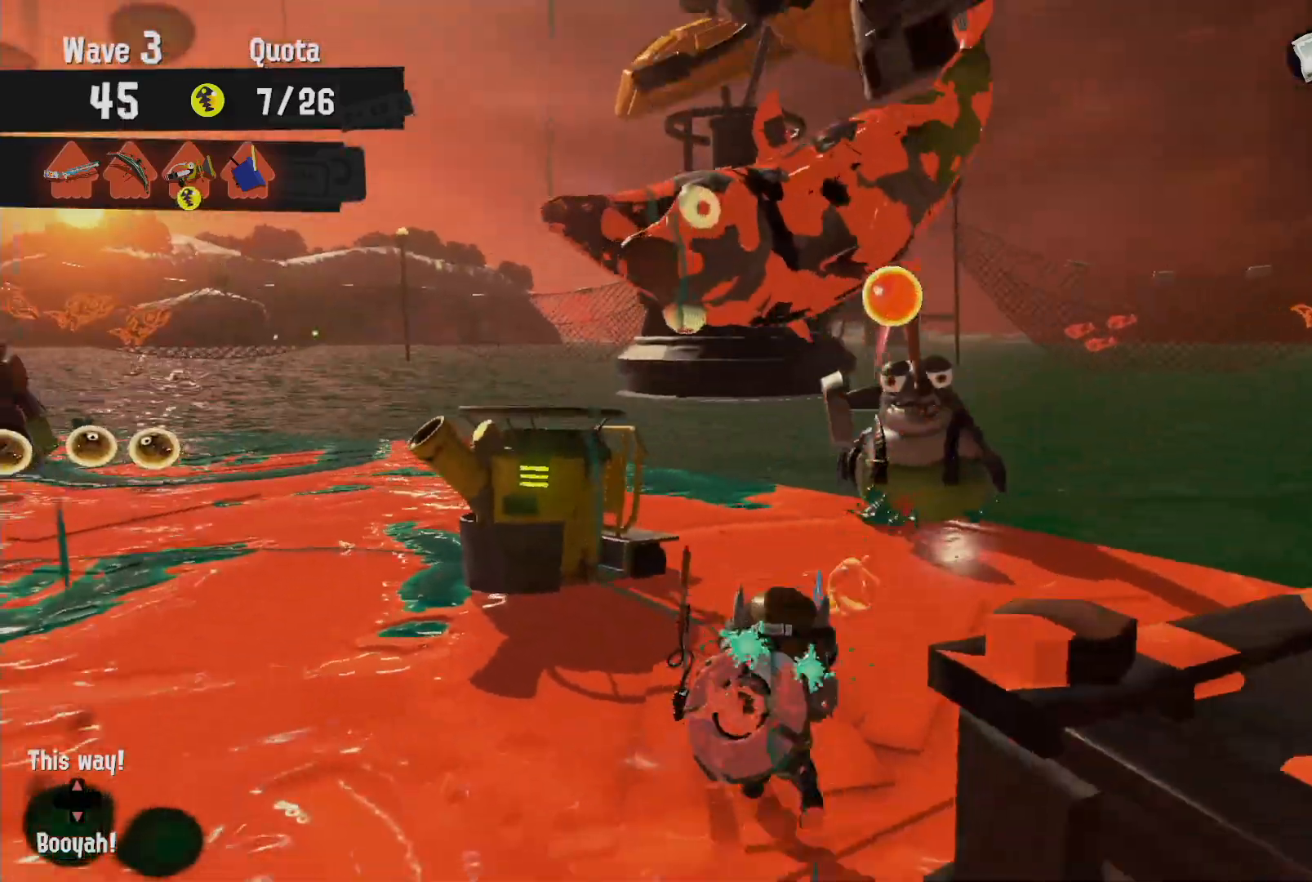
Gameplay with a controller (Nintendo layout); each line is a JSON object with the inputs held at the frame after it. "events" lists button and stick changes between this image and that frame as [ms after this image, input, new state], when the widget could be followed in between. Not read: L3 R3 START.
{"buttons": ["R2"], "left_stick": "down-right", "right_stick": "center", "events": [[417, "left_stick", "down-right"]]}
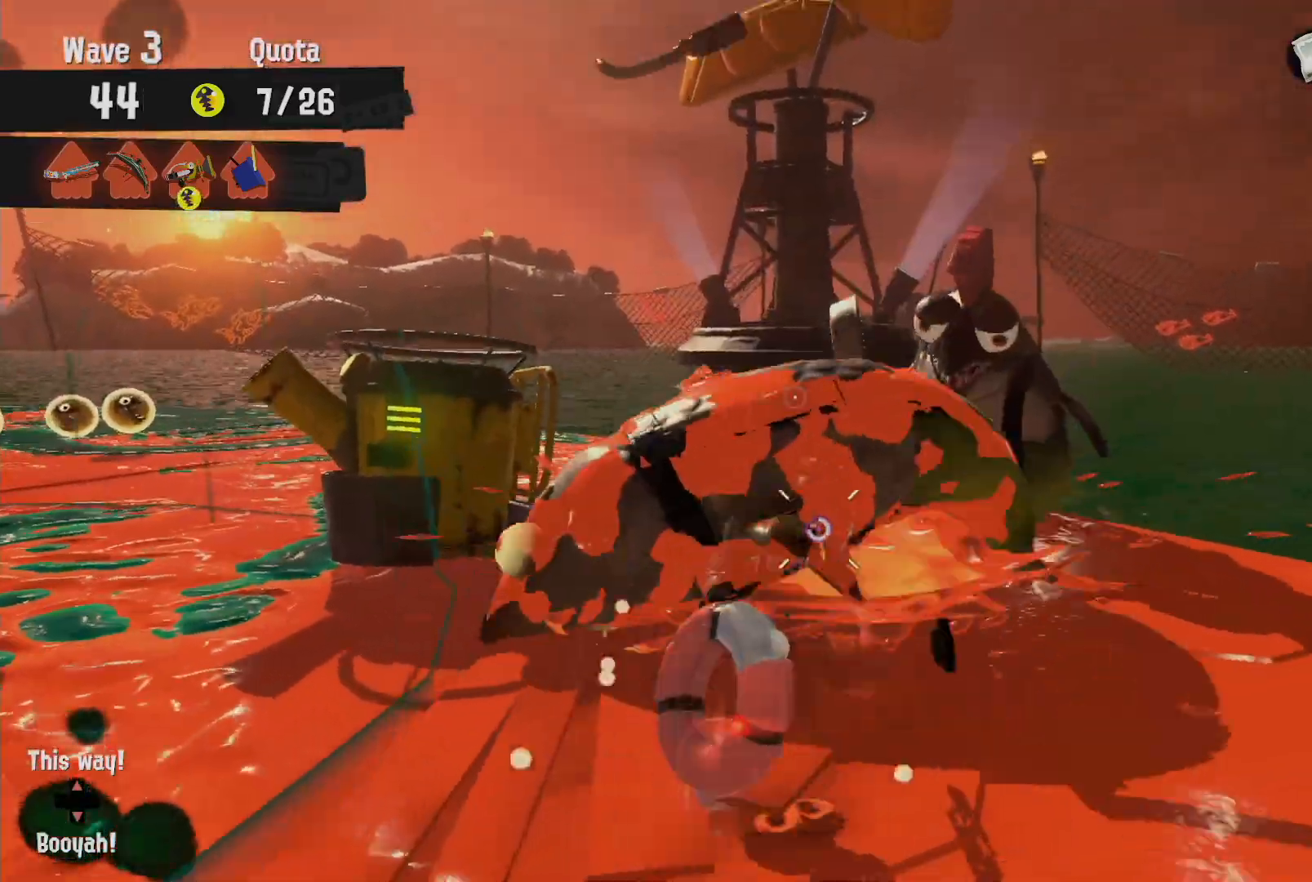
{"buttons": ["R2"], "left_stick": "up-left", "right_stick": "center"}
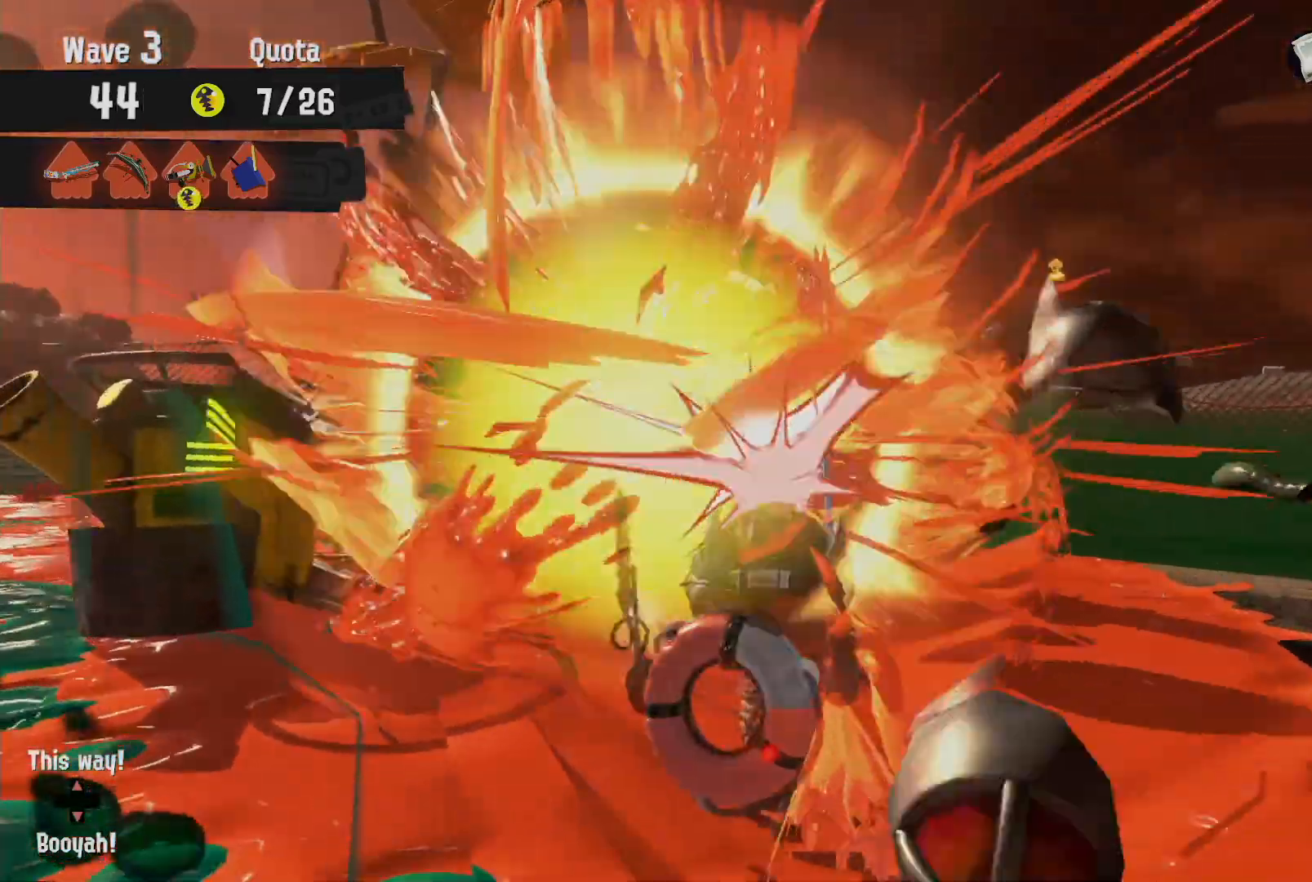
{"buttons": ["R2"], "left_stick": "up", "right_stick": "center"}
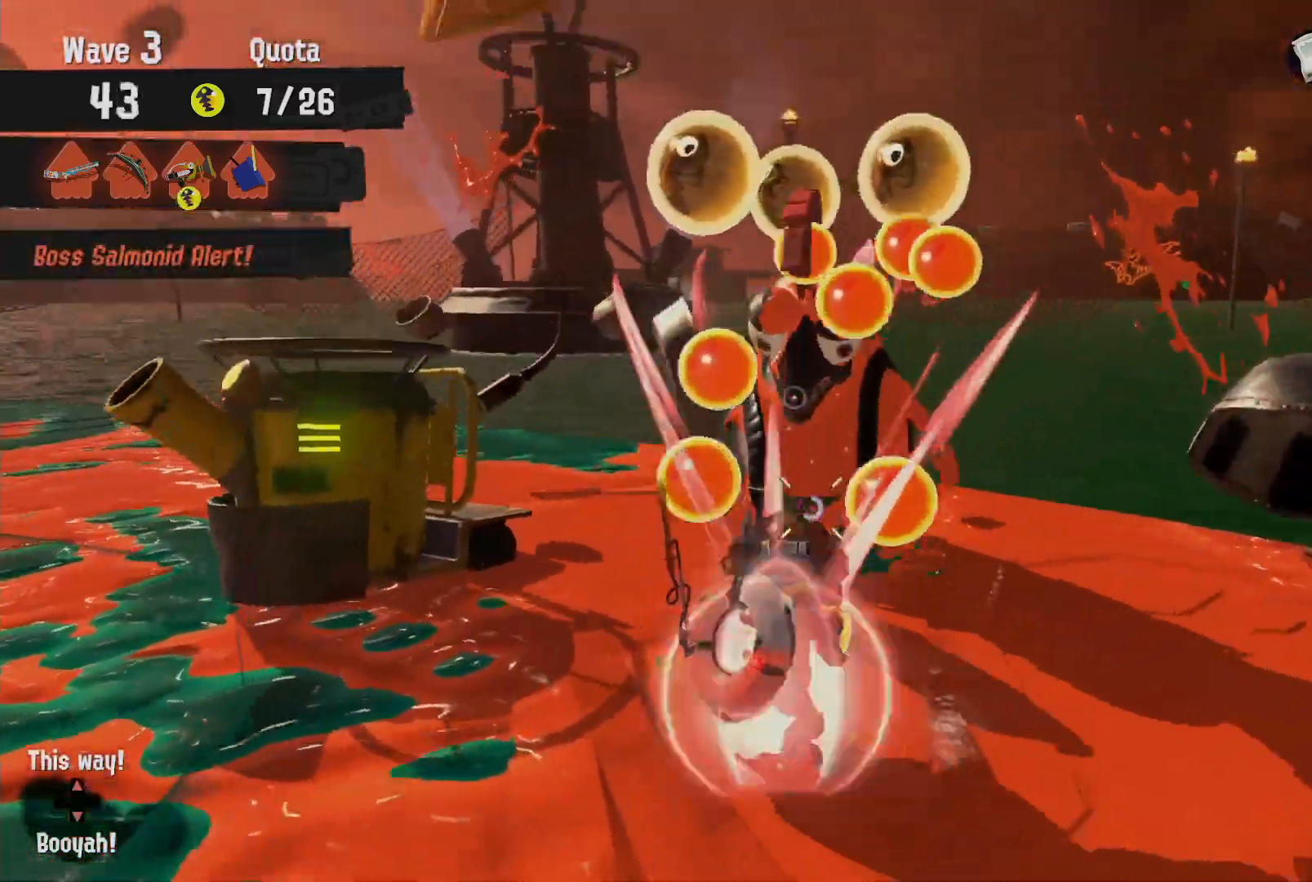
{"buttons": ["L2"], "left_stick": "up-right", "right_stick": "left", "events": [[267, "R2", "up"], [383, "L2", "down"], [417, "right_stick", "left"], [450, "left_stick", "up-right"]]}